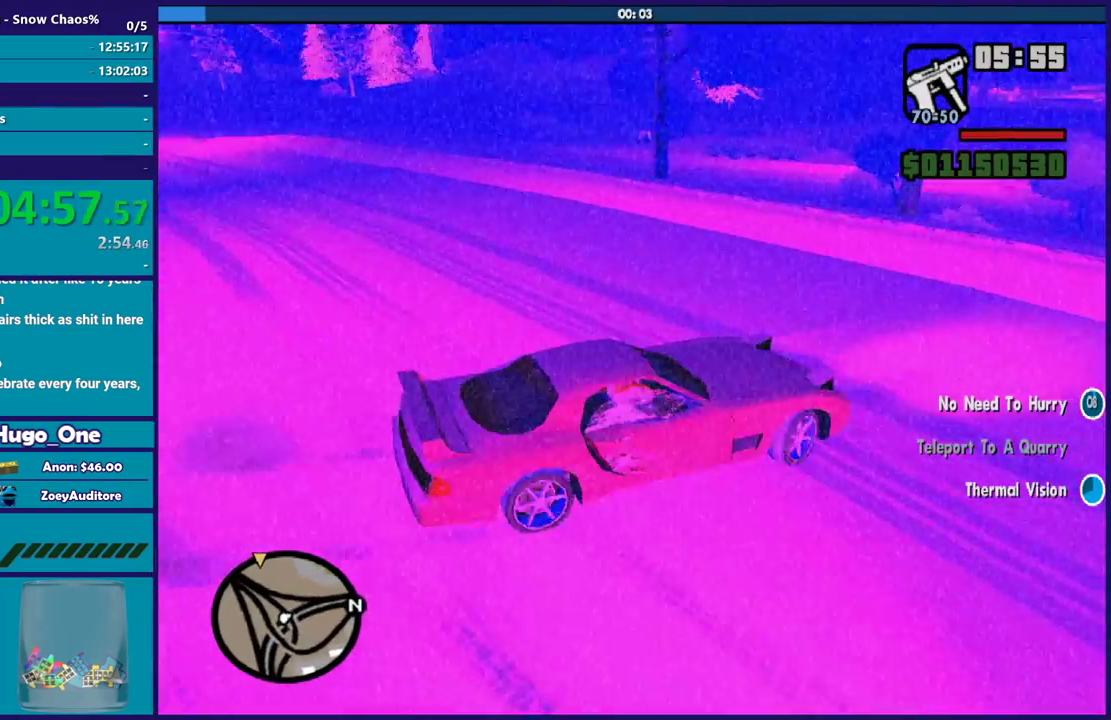
Gameplay with a controller (Xbox layout); each line is a JSON object with the inputs held at the frame after it. "events" lists button and stick changes between this image and that frame as [ms after this image, input, new state], when the widget could be followed in between.
{"buttons": [], "left_stick": "left", "right_stick": "left", "events": [[34, "right_stick", "down-left"], [267, "right_stick", "center"], [467, "R2", "up"], [467, "right_stick", "left"]]}
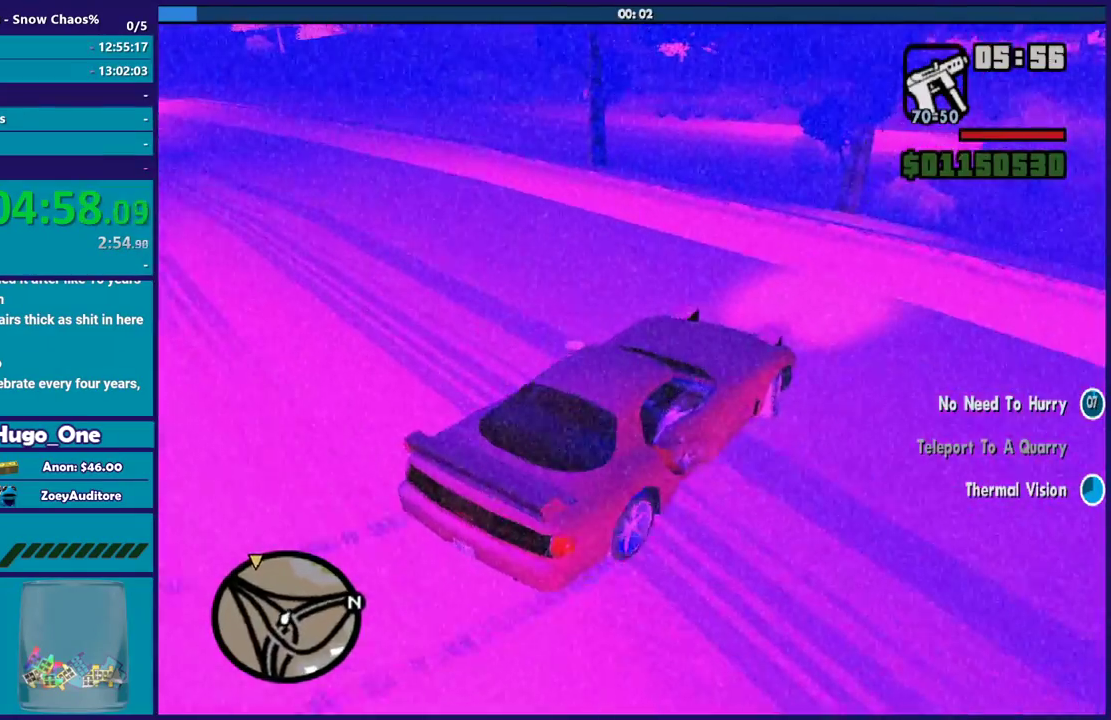
{"buttons": ["R2"], "left_stick": "left", "right_stick": "left", "events": [[67, "R2", "down"], [100, "right_stick", "up-left"], [434, "right_stick", "left"]]}
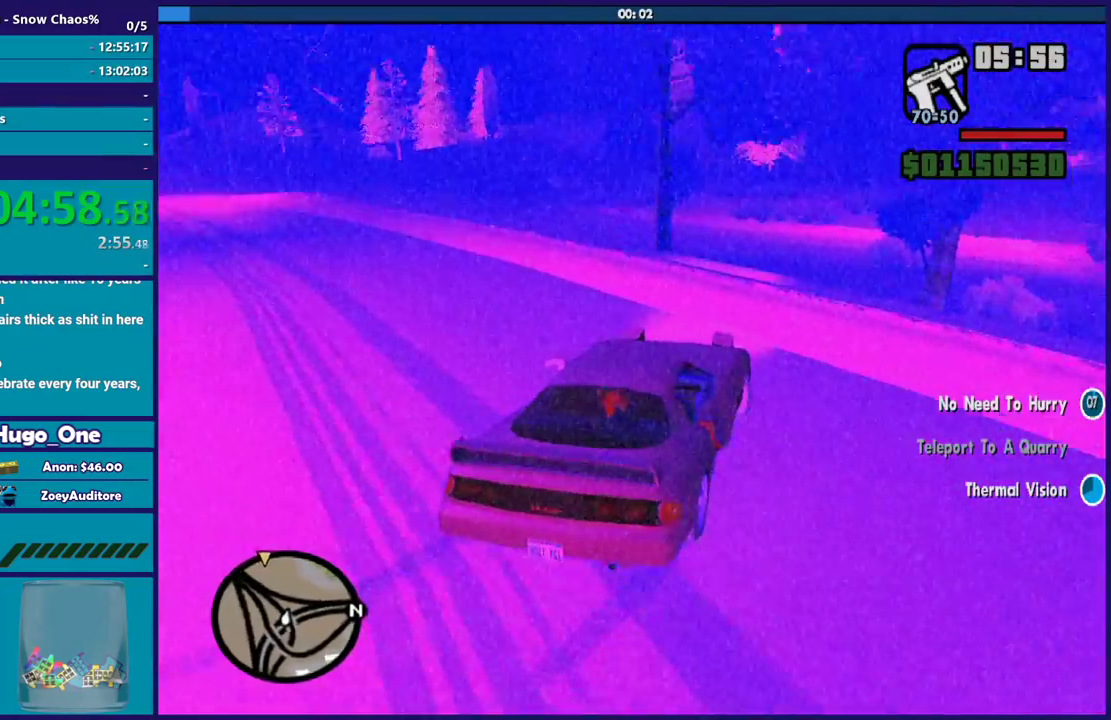
{"buttons": ["R2"], "left_stick": "left", "right_stick": "down-left", "events": [[100, "right_stick", "up-left"], [134, "left_stick", "center"], [301, "right_stick", "down-left"], [467, "left_stick", "left"]]}
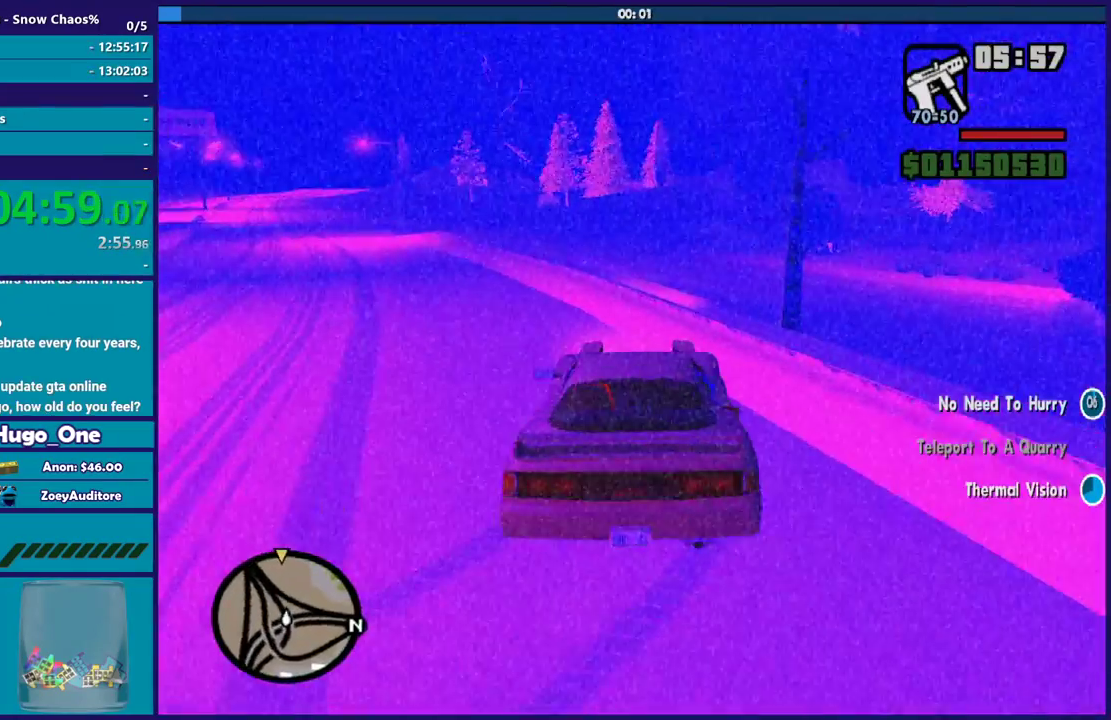
{"buttons": ["R2"], "left_stick": "right", "right_stick": "down-left", "events": [[233, "left_stick", "center"], [300, "left_stick", "right"]]}
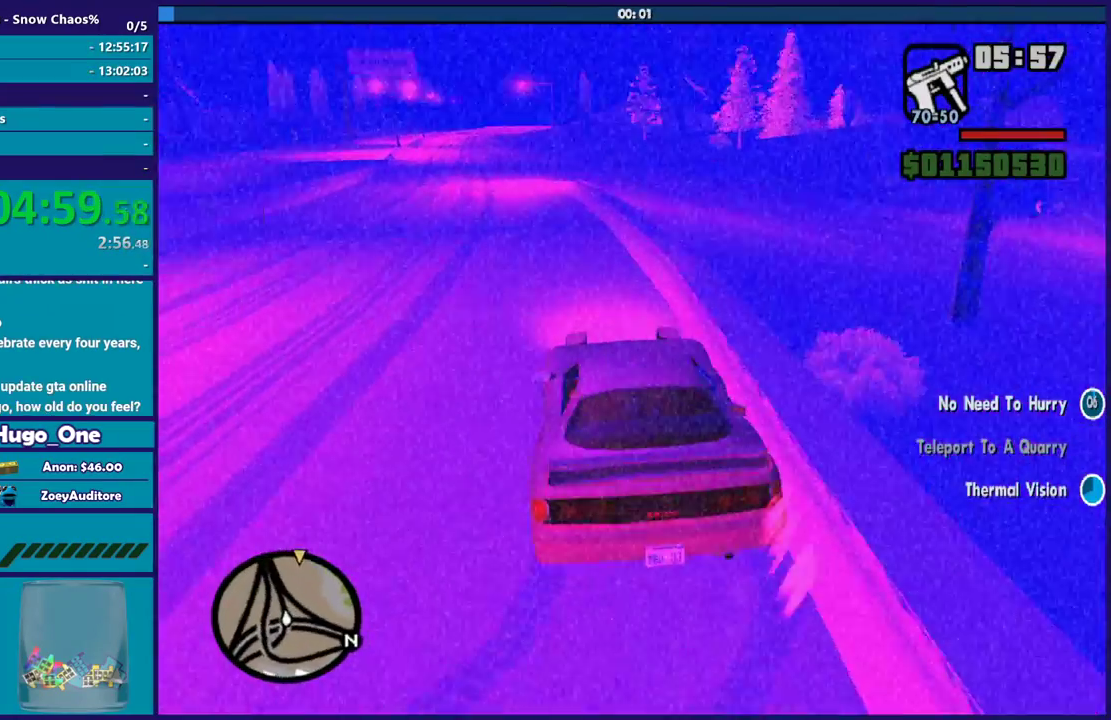
{"buttons": ["R2"], "left_stick": "center", "right_stick": "left", "events": [[34, "right_stick", "left"], [67, "left_stick", "center"], [267, "right_stick", "down-left"], [301, "left_stick", "left"], [434, "left_stick", "up-left"], [467, "right_stick", "left"], [501, "left_stick", "center"]]}
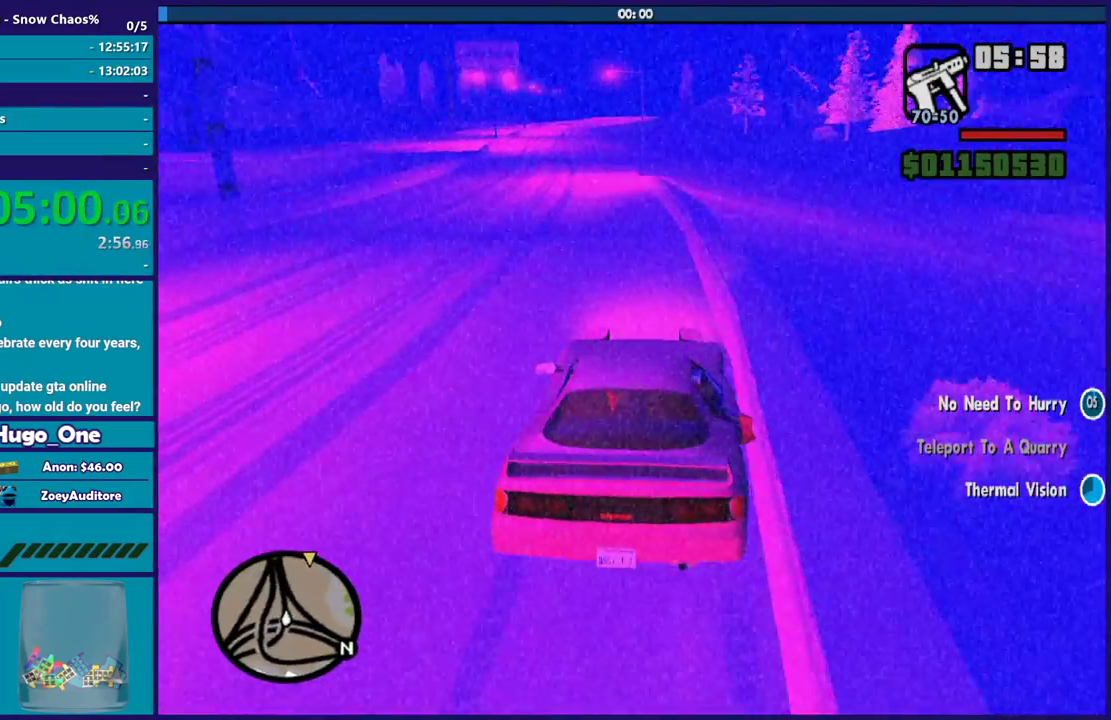
{"buttons": ["R2"], "left_stick": "center", "right_stick": "center", "events": [[33, "right_stick", "center"], [133, "left_stick", "left"], [367, "left_stick", "center"]]}
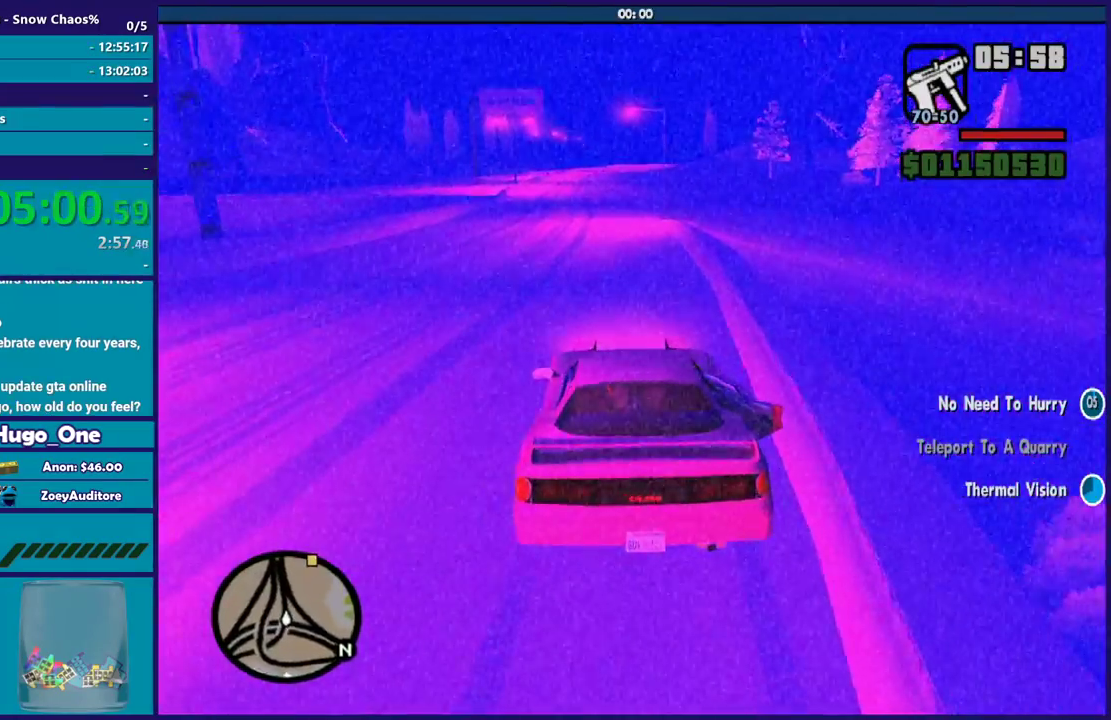
{"buttons": ["R2"], "left_stick": "center", "right_stick": "center", "events": [[67, "left_stick", "down-right"], [234, "left_stick", "center"], [301, "left_stick", "left"], [467, "left_stick", "center"]]}
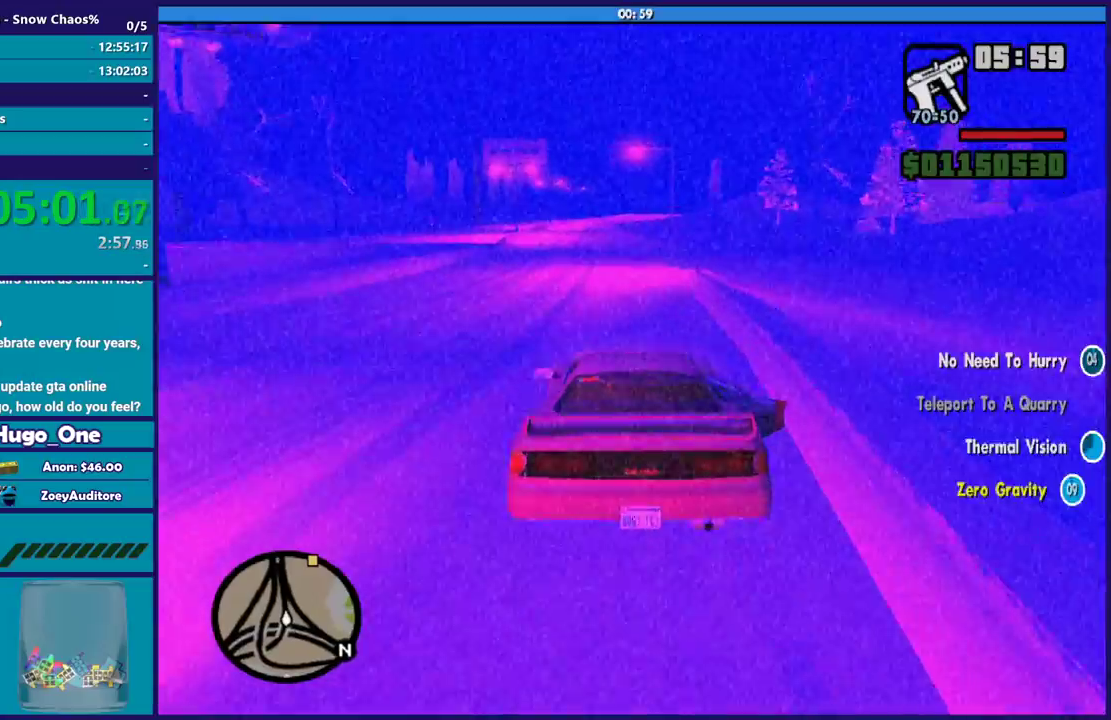
{"buttons": ["R2"], "left_stick": "up-left", "right_stick": "down", "events": [[100, "left_stick", "up-left"], [133, "right_stick", "down"], [300, "left_stick", "center"], [367, "left_stick", "left"], [434, "left_stick", "up-left"]]}
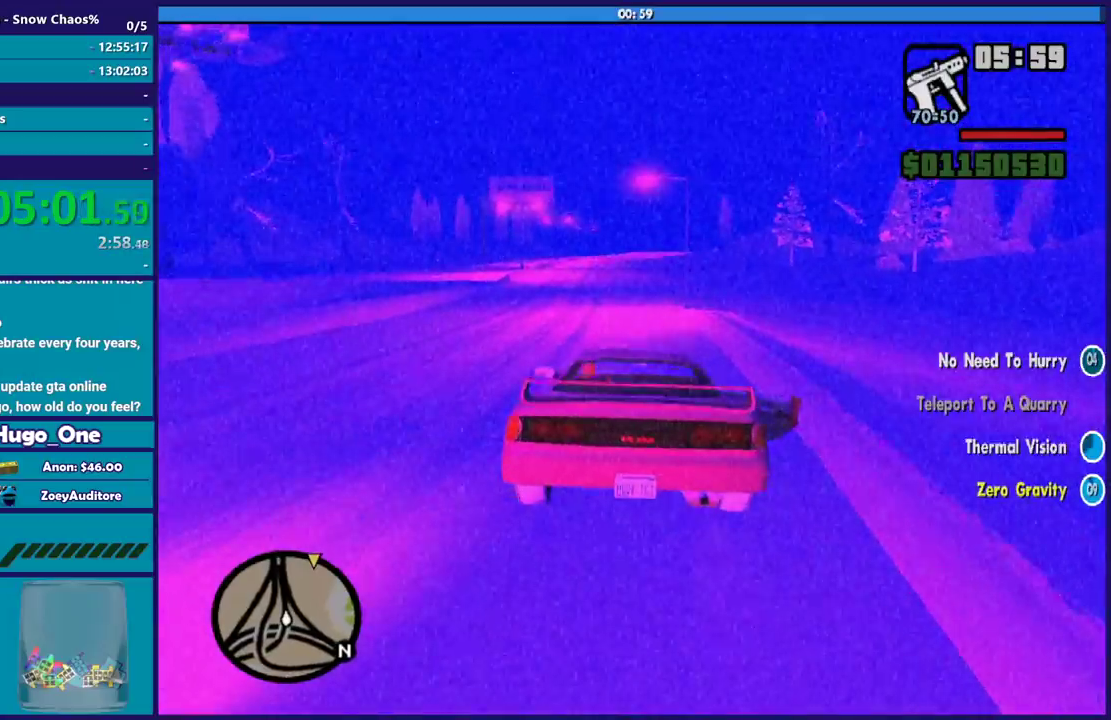
{"buttons": ["R2"], "left_stick": "down-left", "right_stick": "down-right", "events": [[100, "left_stick", "center"], [100, "right_stick", "down-right"], [267, "left_stick", "down-left"]]}
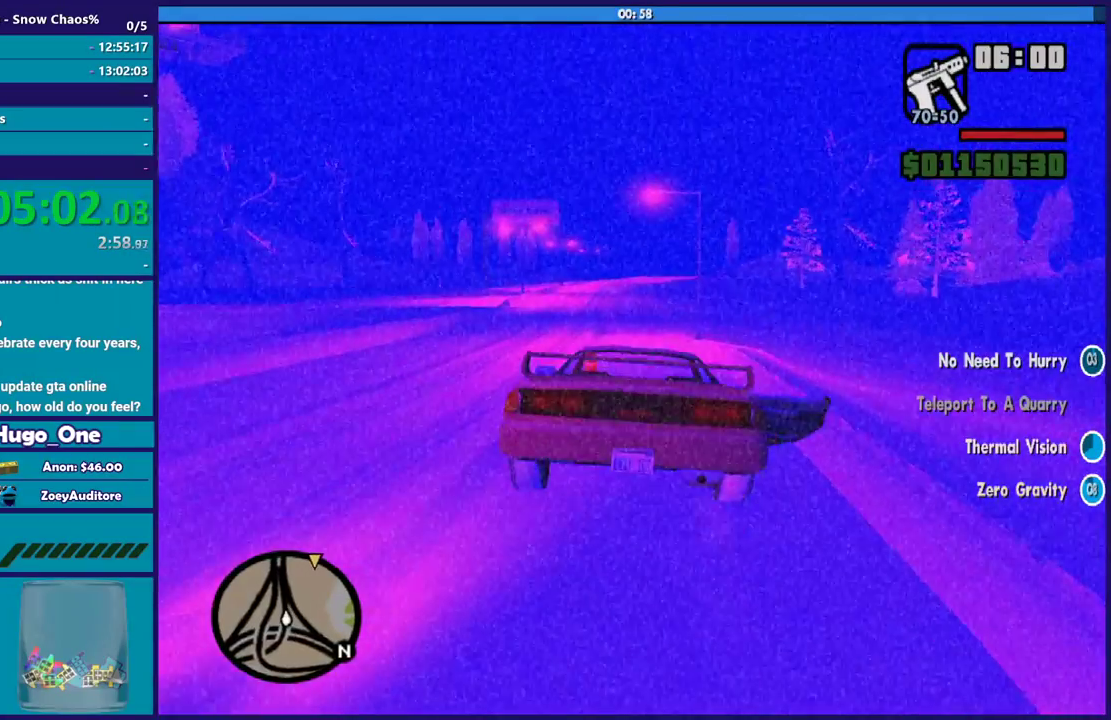
{"buttons": ["R2"], "left_stick": "down-left", "right_stick": "down", "events": [[367, "right_stick", "down"]]}
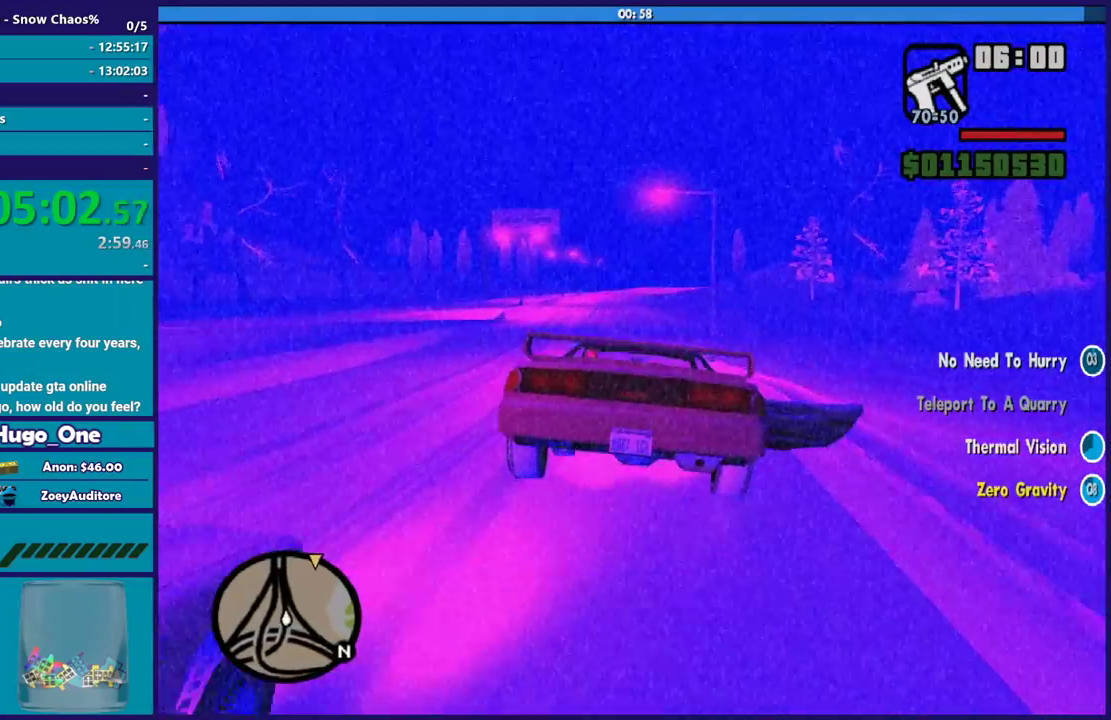
{"buttons": [], "left_stick": "down", "right_stick": "down-right", "events": [[234, "R2", "up"], [367, "left_stick", "down"], [367, "right_stick", "down-right"]]}
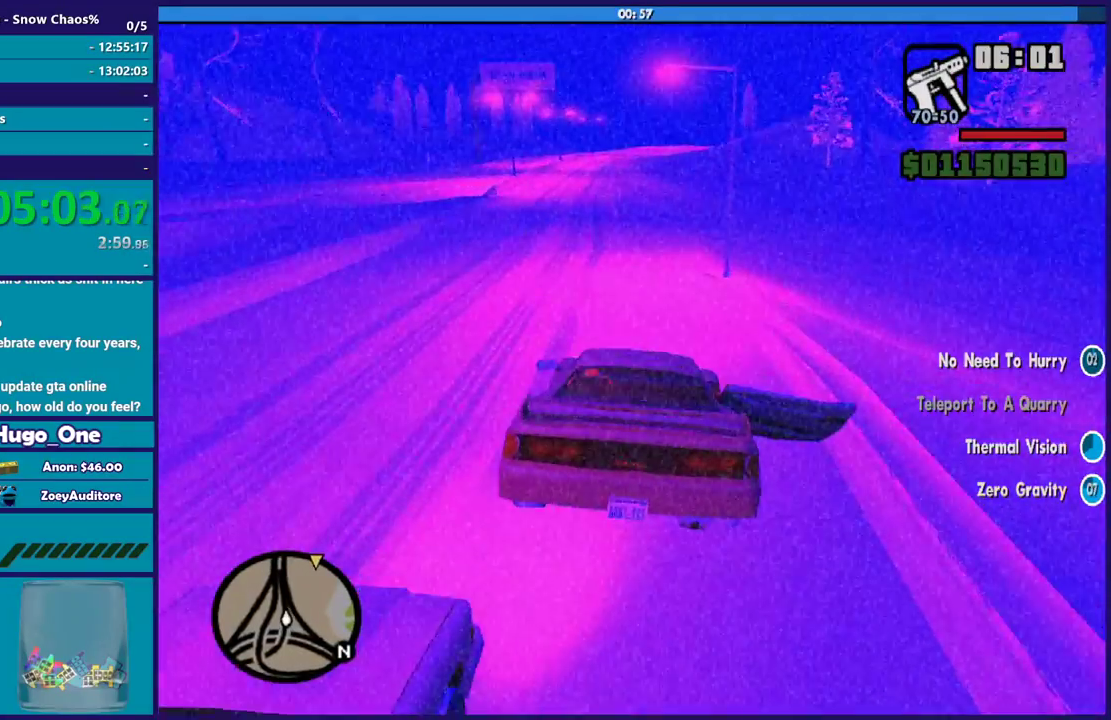
{"buttons": [], "left_stick": "up", "right_stick": "center", "events": [[67, "right_stick", "center"], [133, "left_stick", "center"], [467, "left_stick", "up"]]}
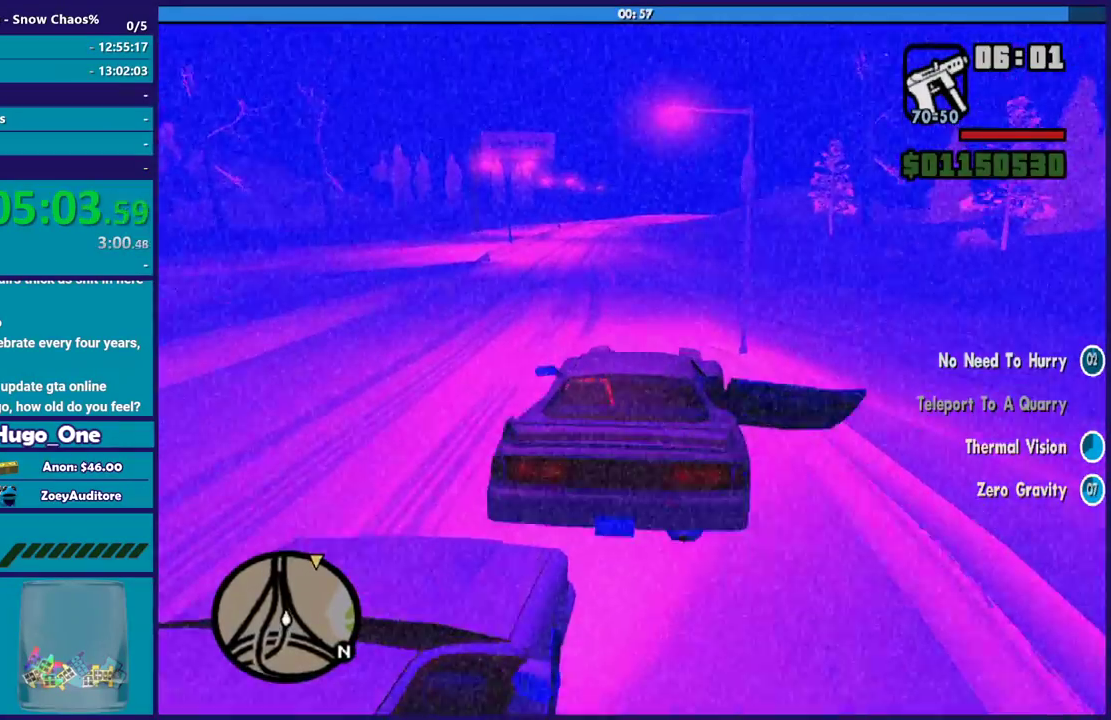
{"buttons": [], "left_stick": "center", "right_stick": "center", "events": [[367, "A", "down"], [434, "left_stick", "center"], [501, "A", "up"]]}
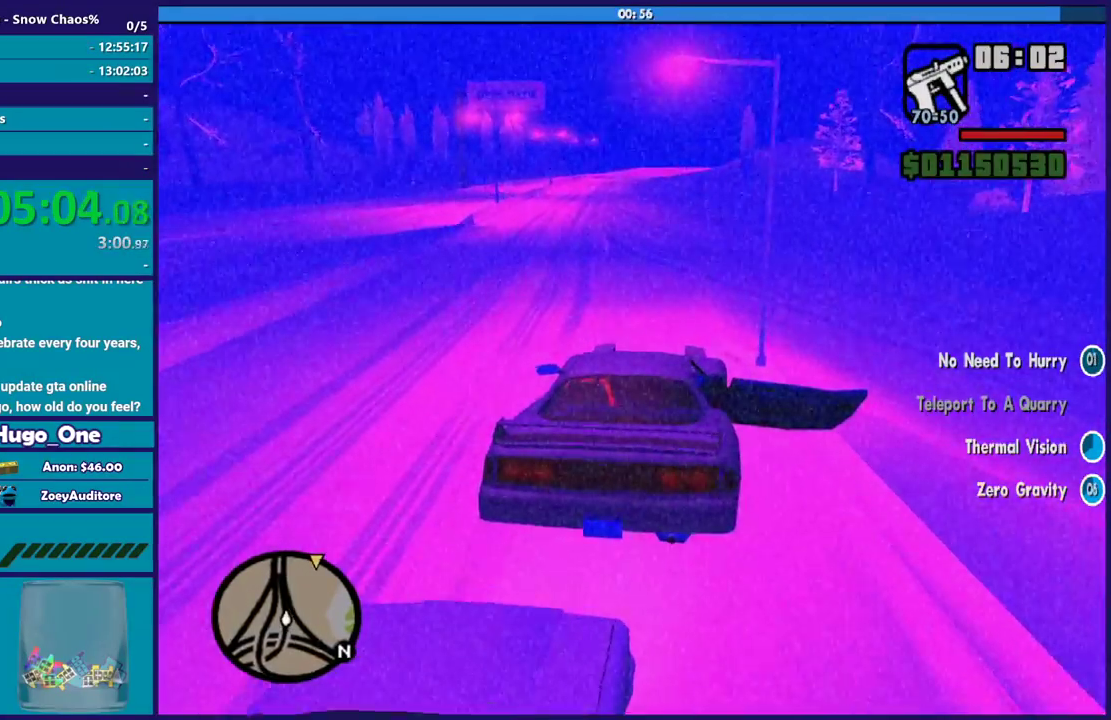
{"buttons": [], "left_stick": "center", "right_stick": "center", "events": [[67, "A", "down"], [200, "A", "up"], [300, "A", "down"], [400, "A", "up"]]}
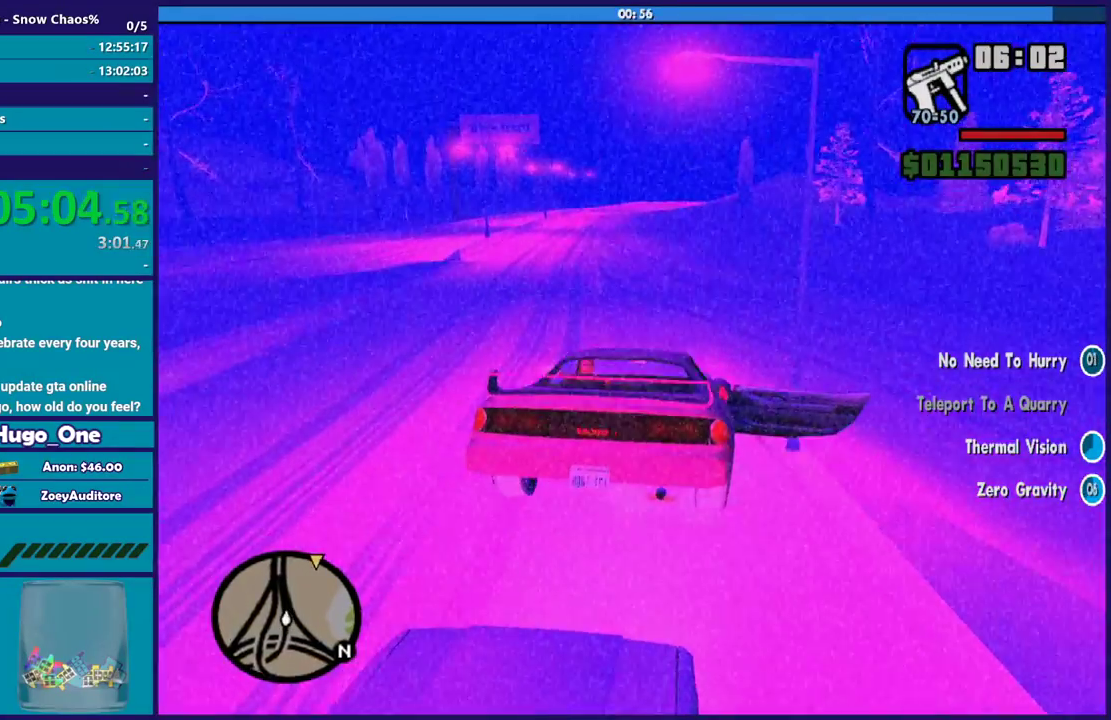
{"buttons": [], "left_stick": "center", "right_stick": "center", "events": [[34, "A", "down"], [134, "A", "up"], [234, "A", "down"], [334, "A", "up"], [434, "A", "down"], [501, "A", "up"]]}
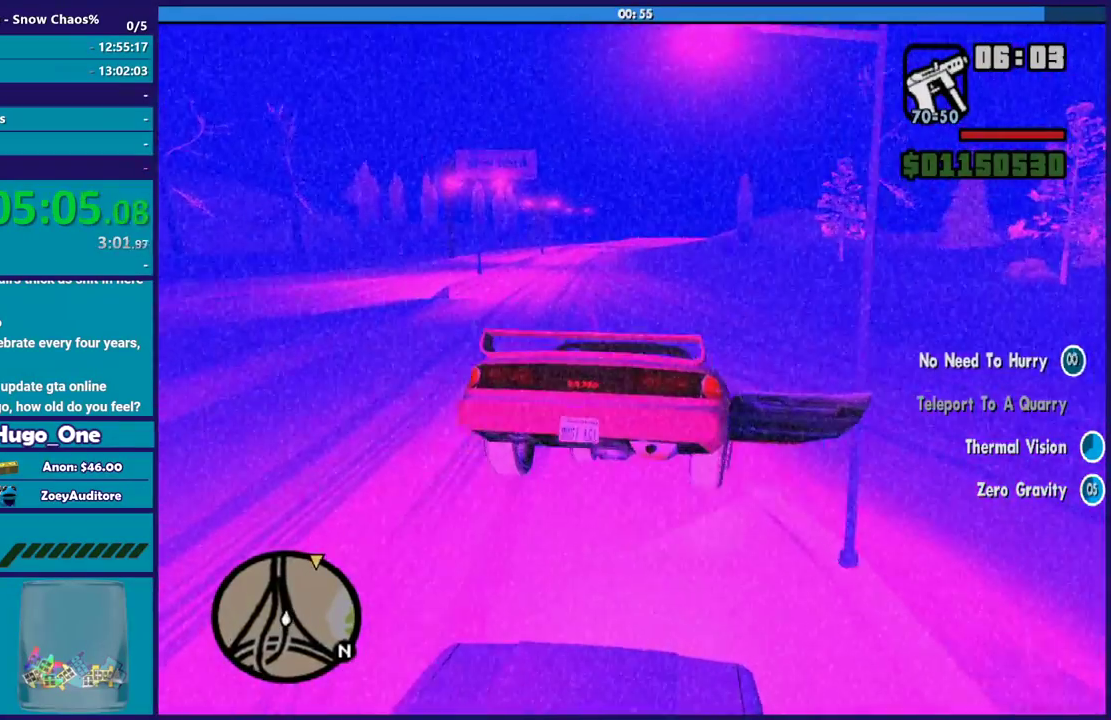
{"buttons": [], "left_stick": "center", "right_stick": "center", "events": [[100, "A", "down"], [200, "A", "up"], [300, "A", "down"], [400, "A", "up"]]}
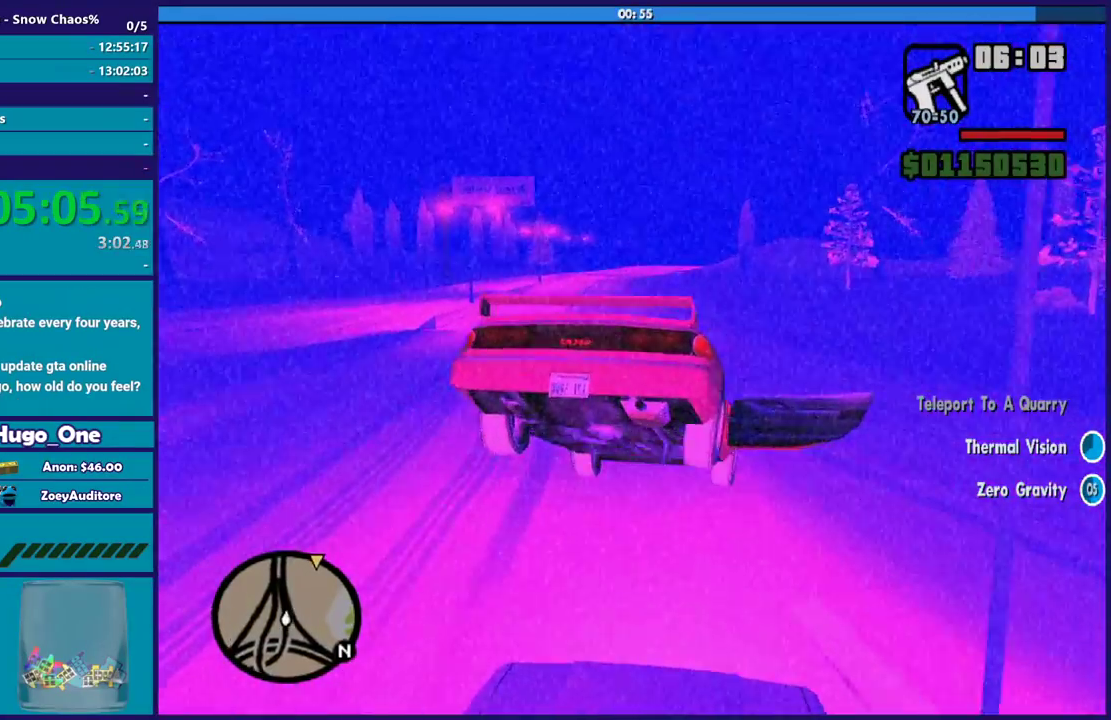
{"buttons": [], "left_stick": "center", "right_stick": "center", "events": [[34, "A", "down"], [100, "A", "up"]]}
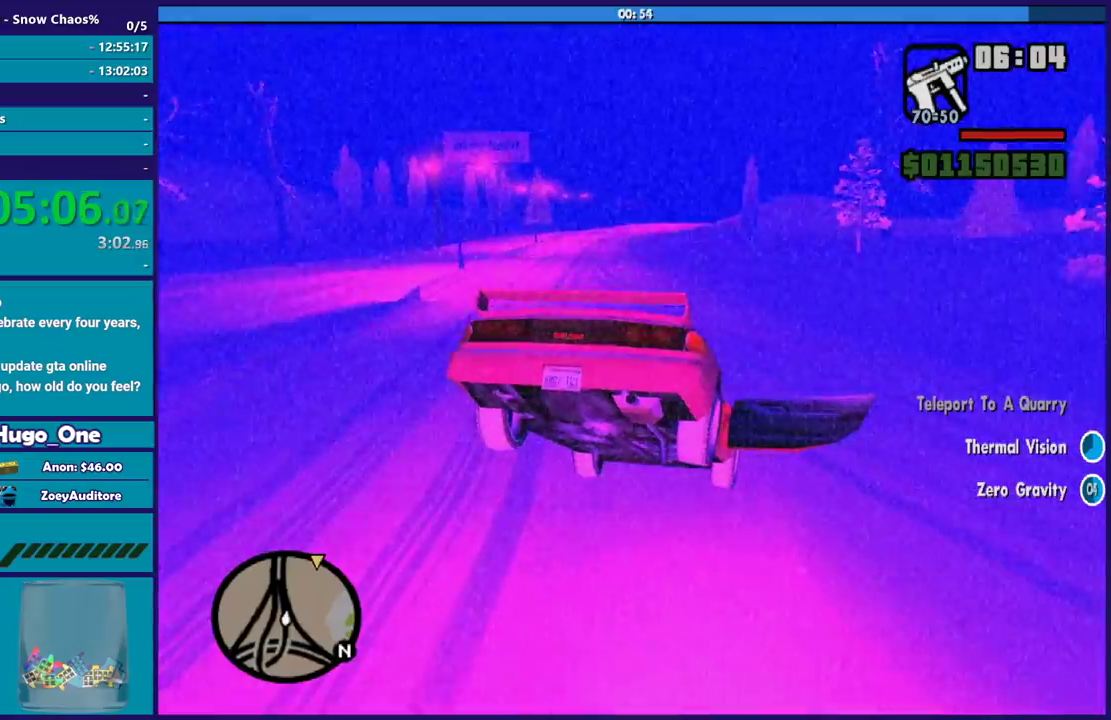
{"buttons": [], "left_stick": "center", "right_stick": "center", "events": []}
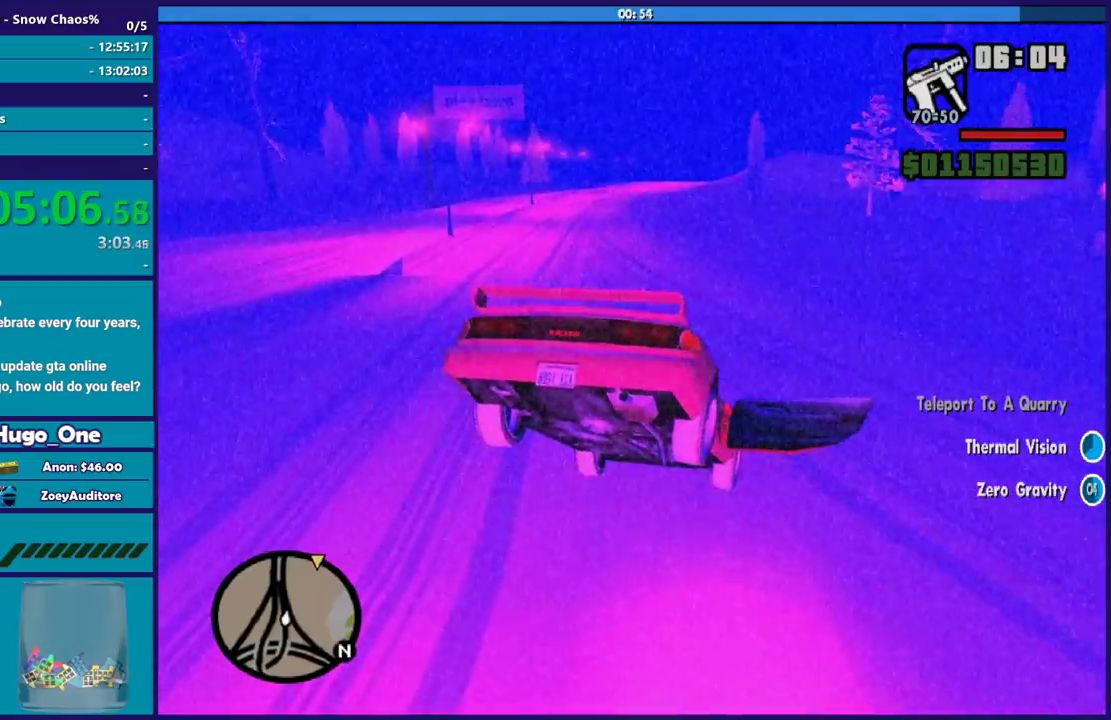
{"buttons": [], "left_stick": "center", "right_stick": "center", "events": []}
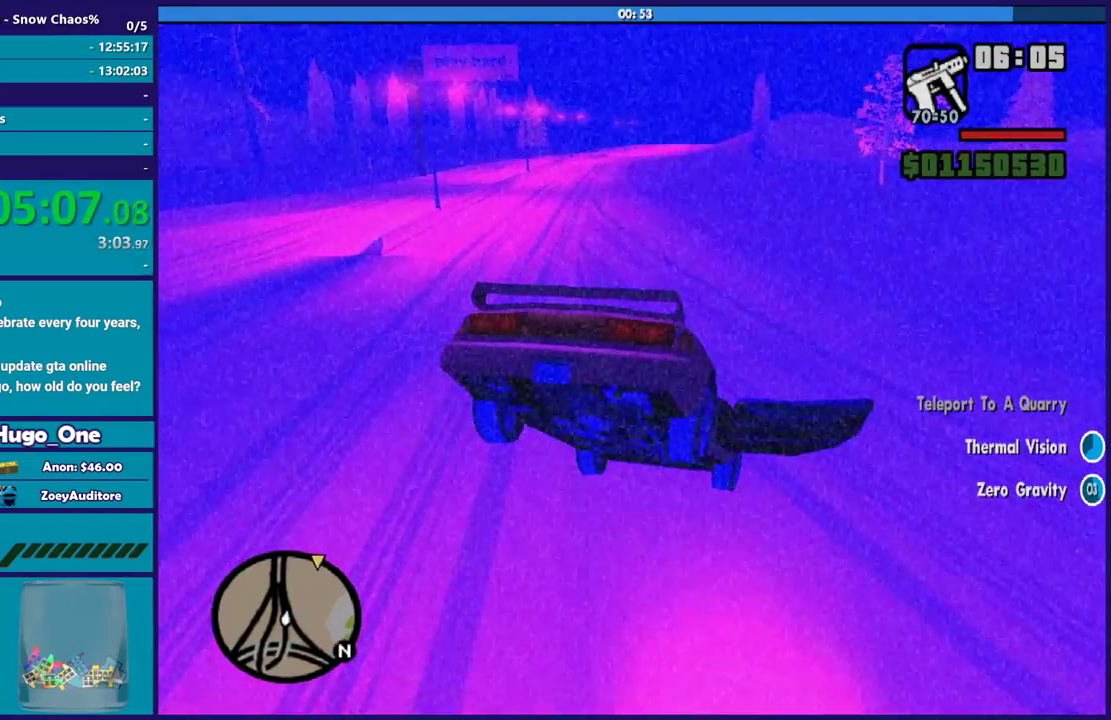
{"buttons": [], "left_stick": "center", "right_stick": "center", "events": [[200, "A", "down"], [300, "A", "up"], [434, "A", "down"], [500, "A", "up"]]}
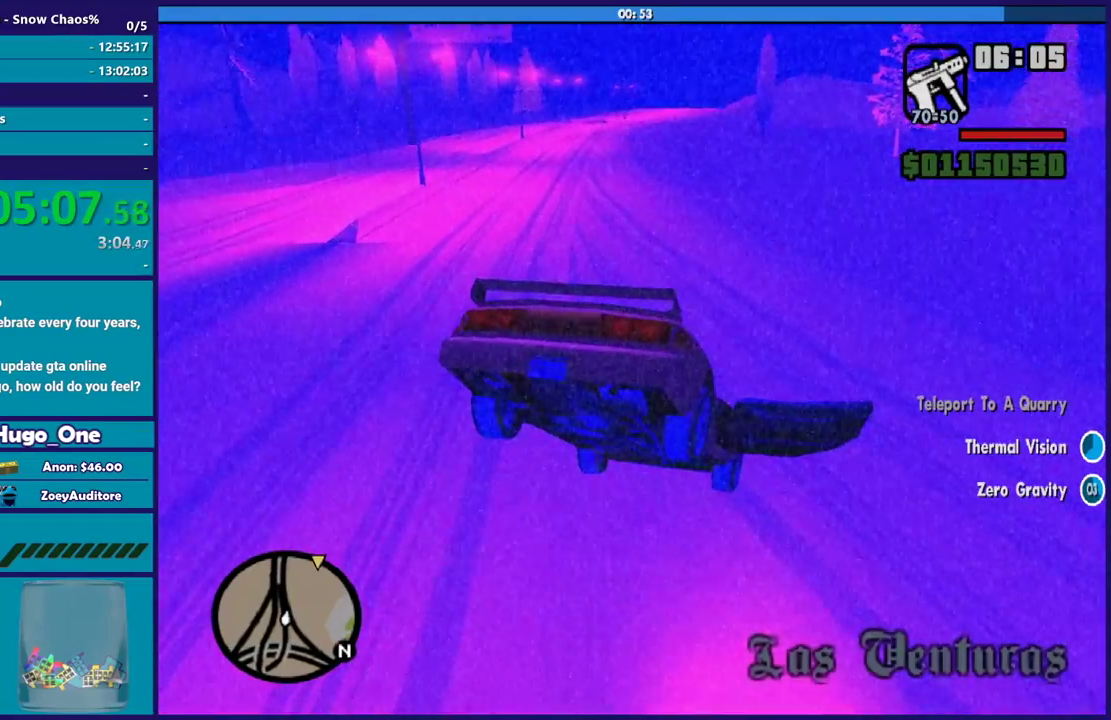
{"buttons": ["A"], "left_stick": "center", "right_stick": "center", "events": [[134, "A", "down"], [234, "A", "up"], [467, "A", "down"]]}
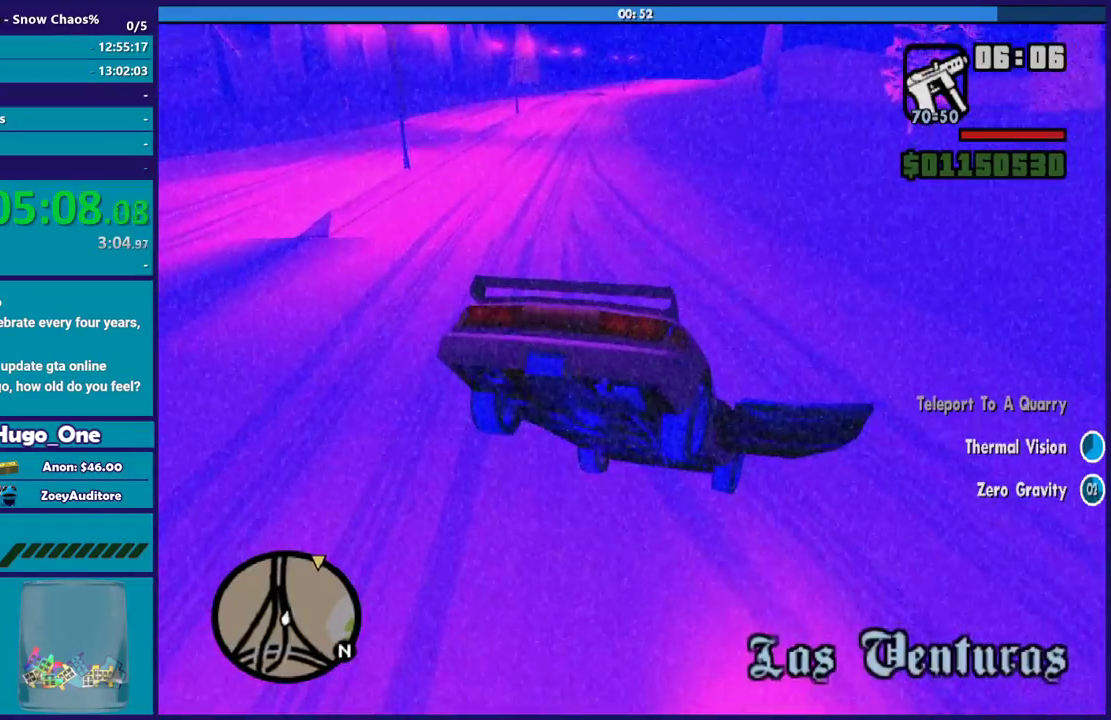
{"buttons": [], "left_stick": "center", "right_stick": "center", "events": [[33, "A", "up"], [167, "A", "down"], [267, "A", "up"], [367, "A", "down"], [467, "A", "up"]]}
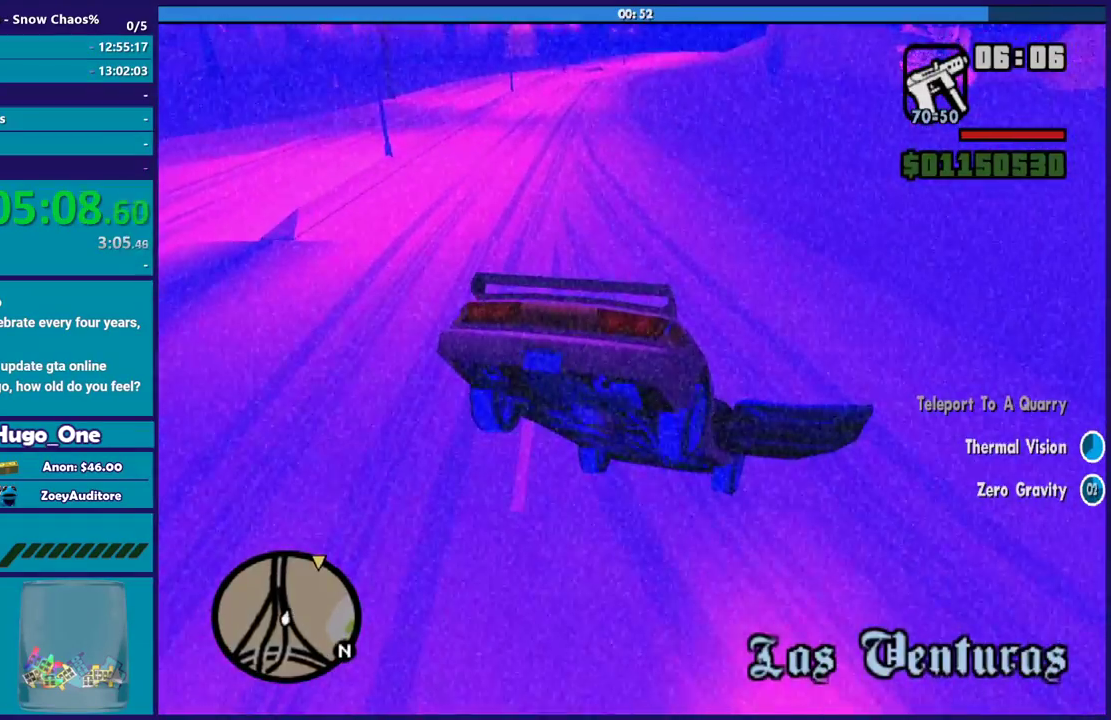
{"buttons": [], "left_stick": "center", "right_stick": "center", "events": [[100, "A", "down"], [234, "A", "up"], [334, "A", "down"], [434, "A", "up"]]}
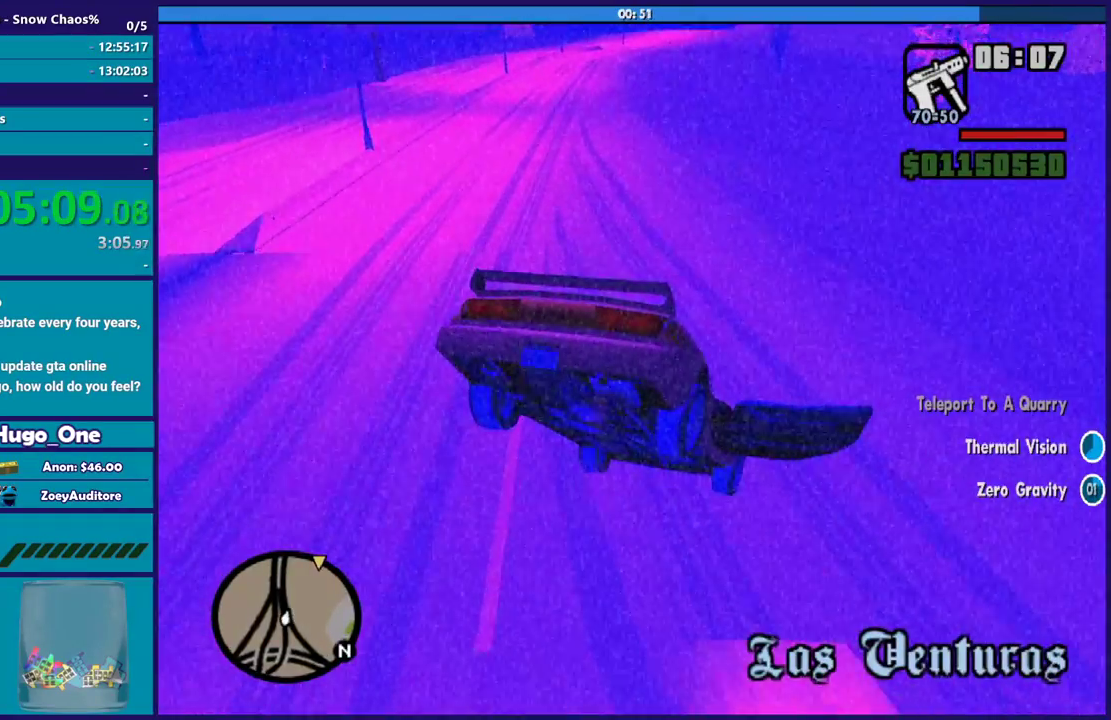
{"buttons": [], "left_stick": "center", "right_stick": "center", "events": [[67, "A", "down"], [167, "A", "up"], [267, "A", "down"], [367, "A", "up"]]}
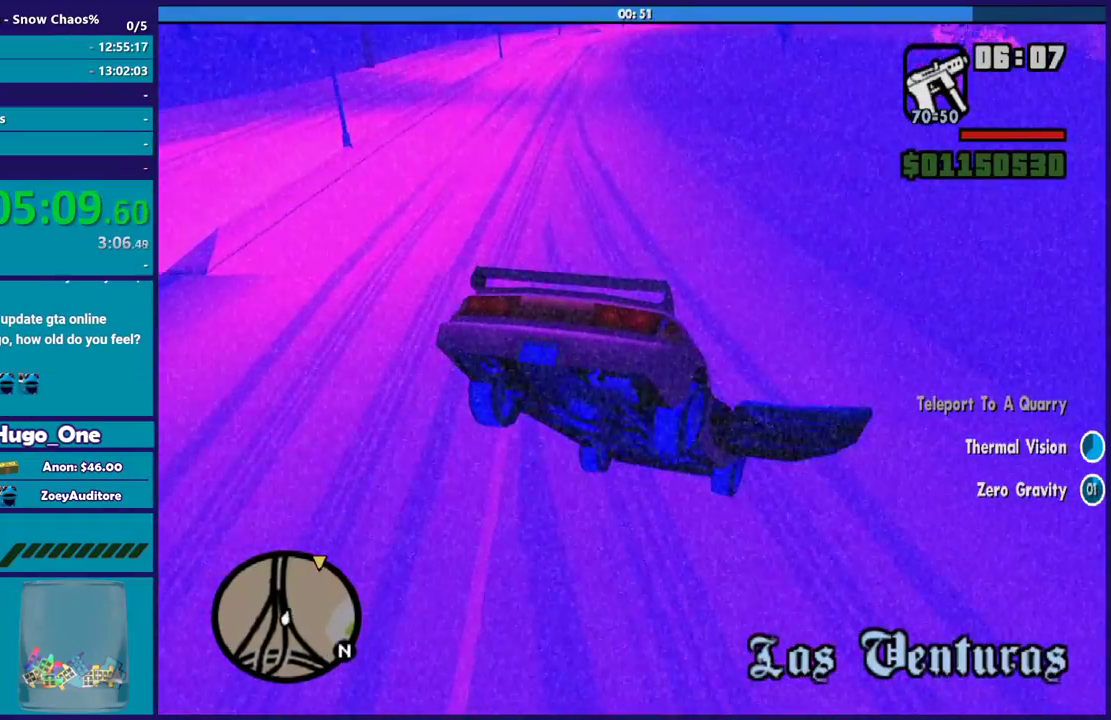
{"buttons": [], "left_stick": "center", "right_stick": "down", "events": [[67, "right_stick", "down"], [100, "left_stick", "down-left"], [200, "DPAD_UP", "down"], [234, "left_stick", "center"], [267, "DPAD_UP", "up"]]}
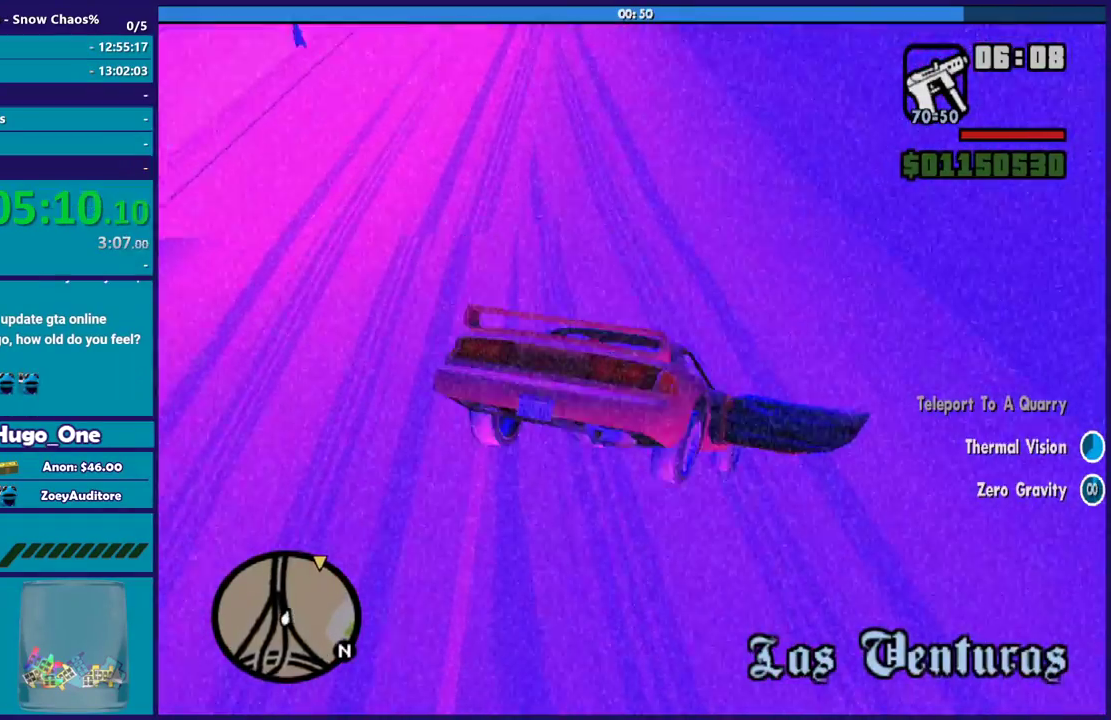
{"buttons": [], "left_stick": "center", "right_stick": "center", "events": [[33, "right_stick", "center"], [167, "left_stick", "left"], [233, "left_stick", "down-left"], [300, "left_stick", "down"], [434, "left_stick", "center"]]}
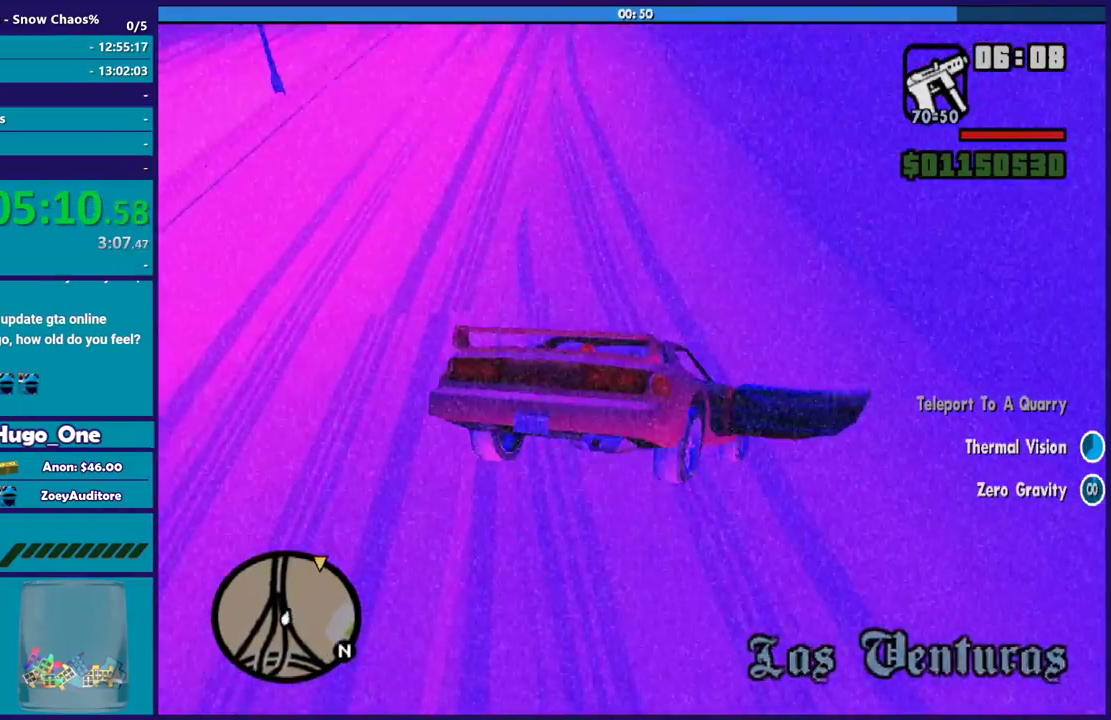
{"buttons": [], "left_stick": "center", "right_stick": "center", "events": []}